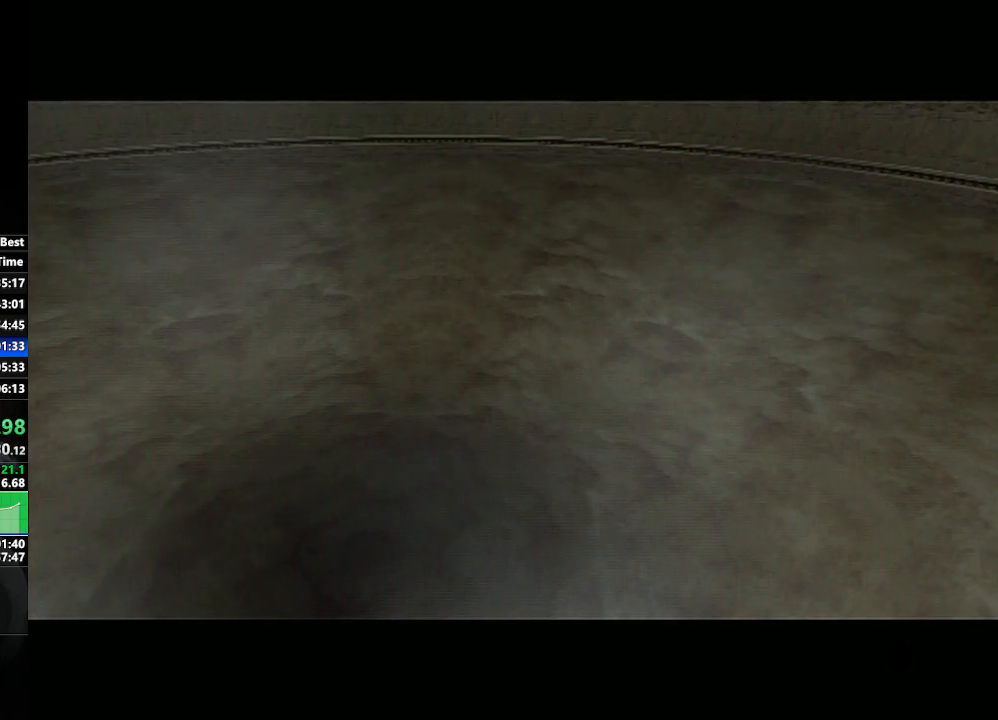
Gameplay with a controller (Nintendo layout); each line is a JSON object with the inputs held at the frame after it. "events" lists button and stick changes between this image and that frame as [ms after this image, input, new state], when the widget could be followed in between. Not read: L3 R3.
{"buttons": [], "left_stick": "center", "right_stick": "center", "events": []}
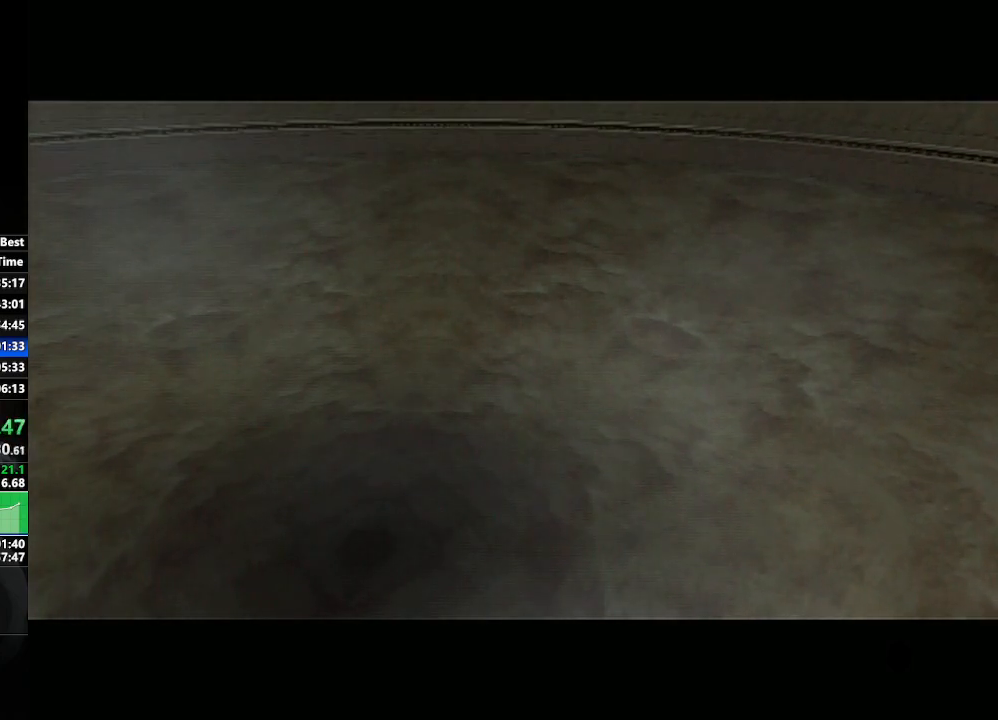
{"buttons": [], "left_stick": "center", "right_stick": "center", "events": []}
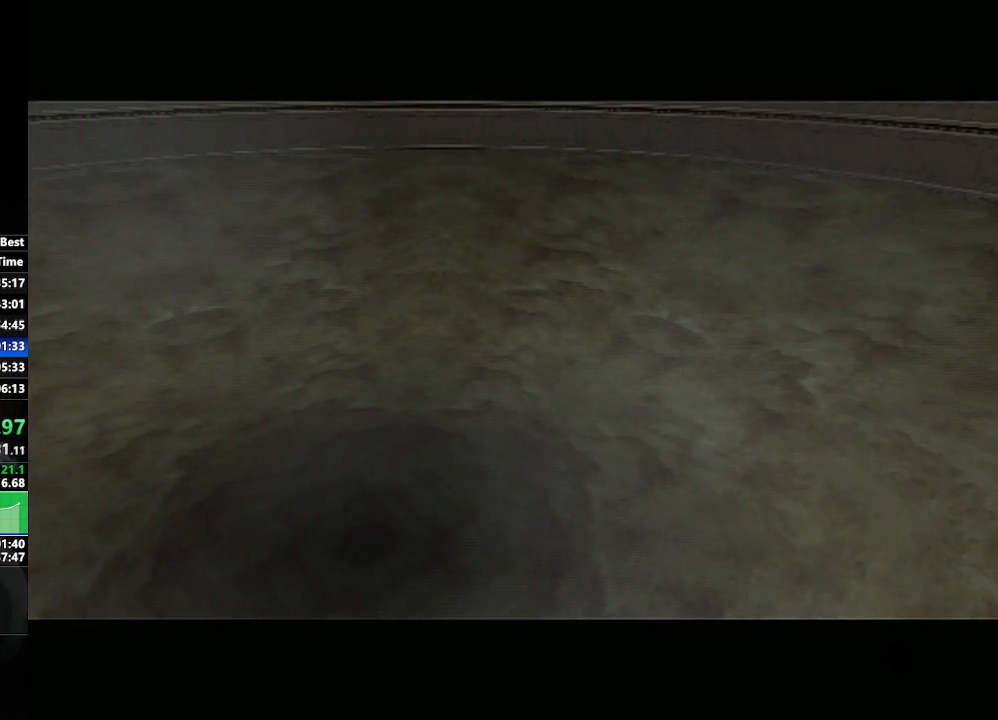
{"buttons": [], "left_stick": "center", "right_stick": "center", "events": []}
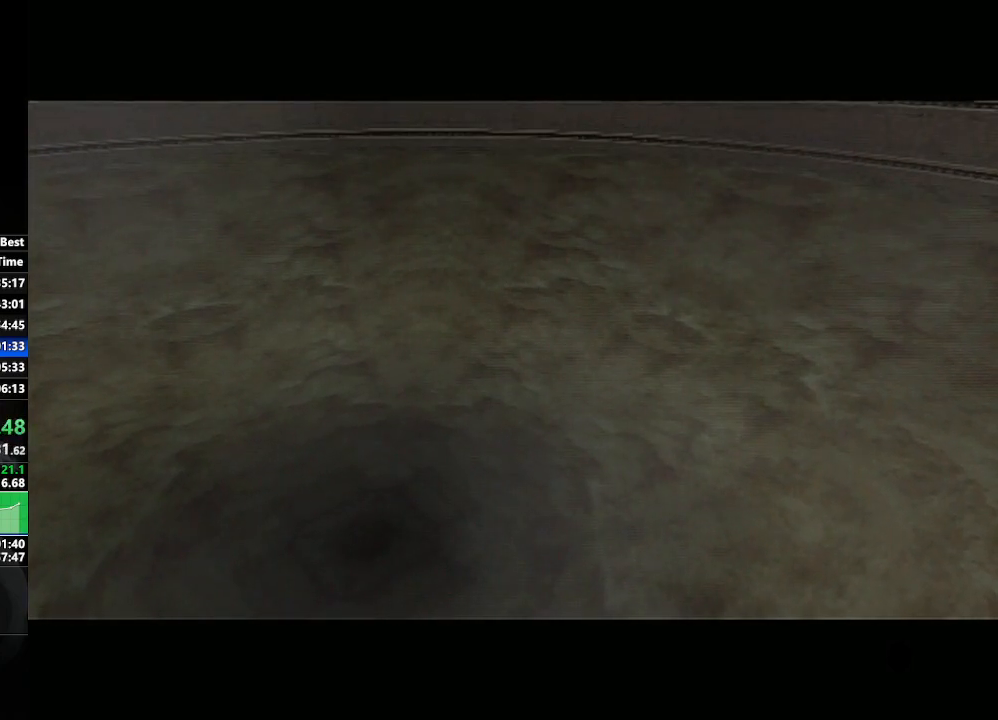
{"buttons": [], "left_stick": "center", "right_stick": "center", "events": []}
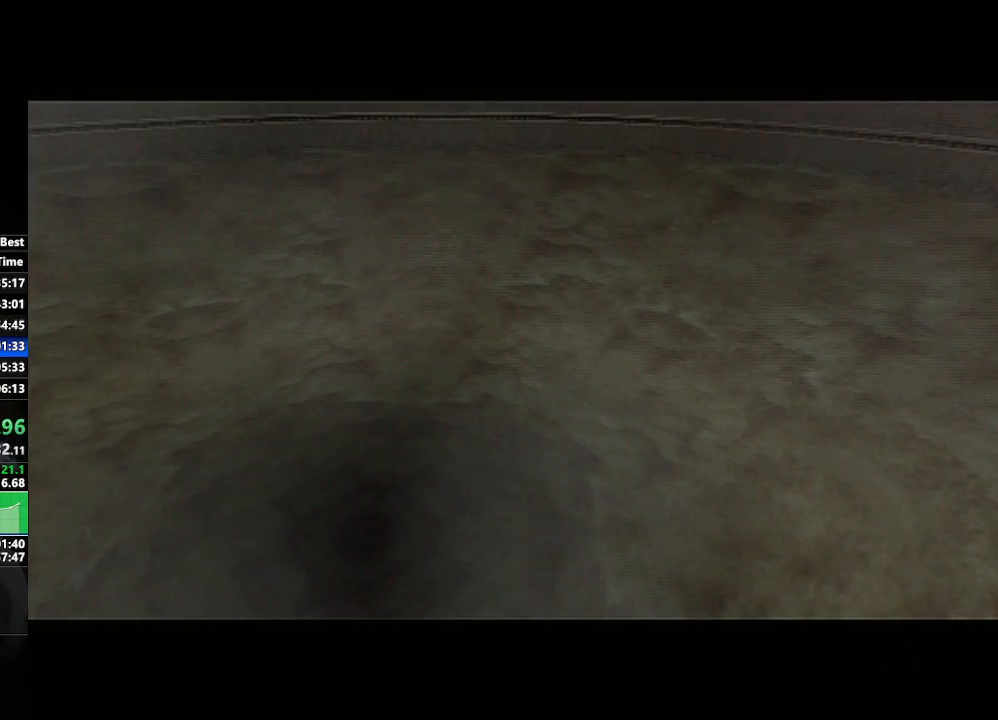
{"buttons": [], "left_stick": "center", "right_stick": "center", "events": []}
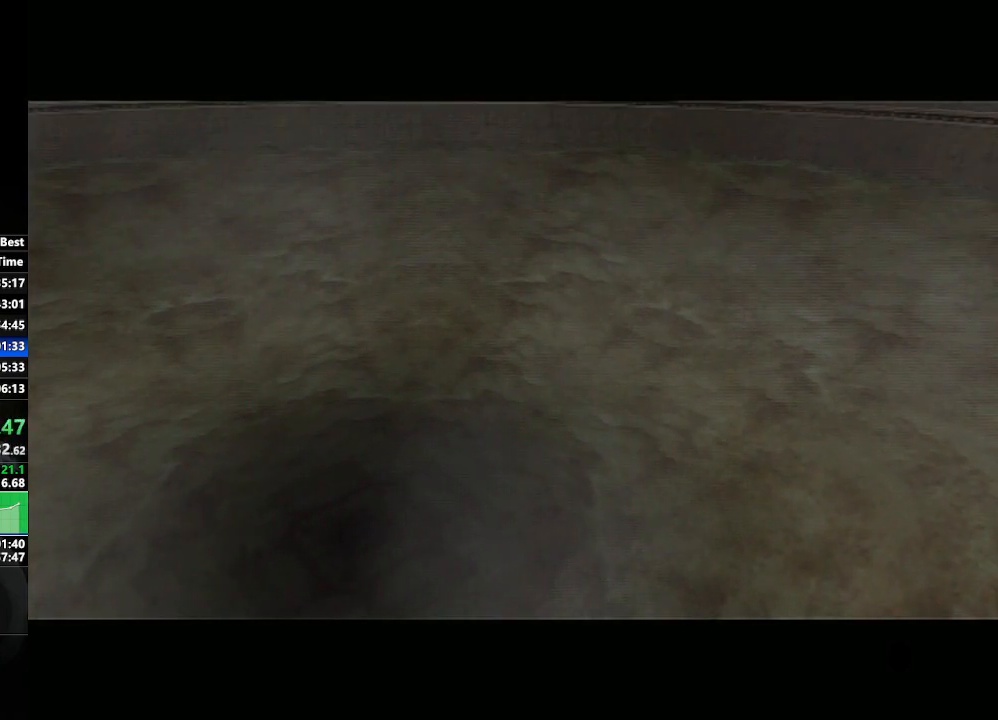
{"buttons": [], "left_stick": "center", "right_stick": "center", "events": [[117, "left_stick", "down-left"], [450, "left_stick", "center"]]}
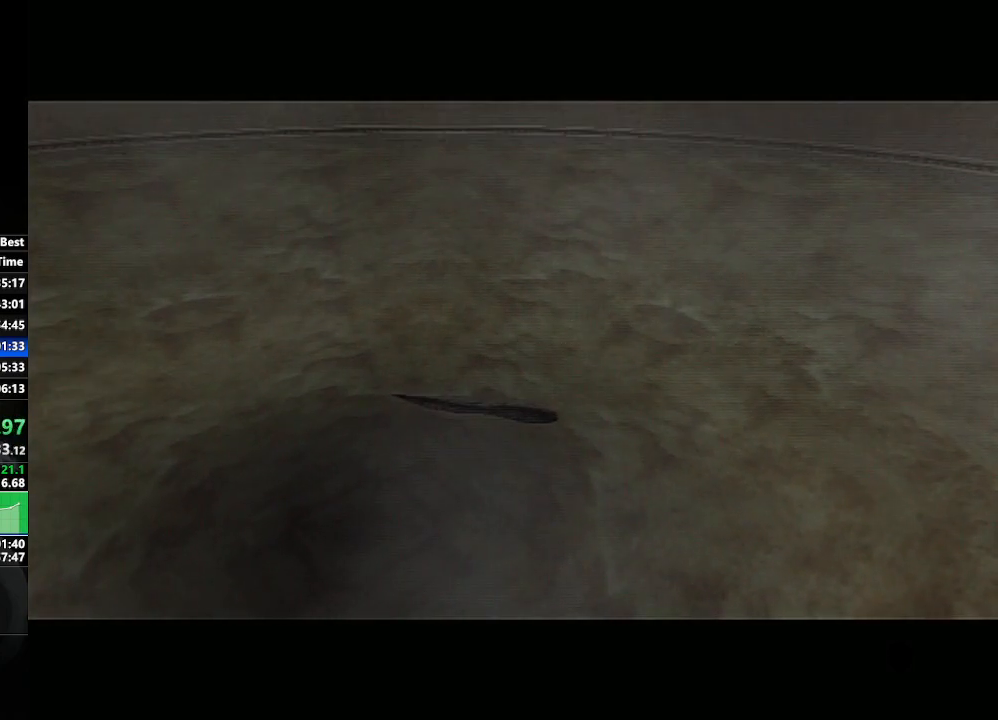
{"buttons": [], "left_stick": "center", "right_stick": "center", "events": []}
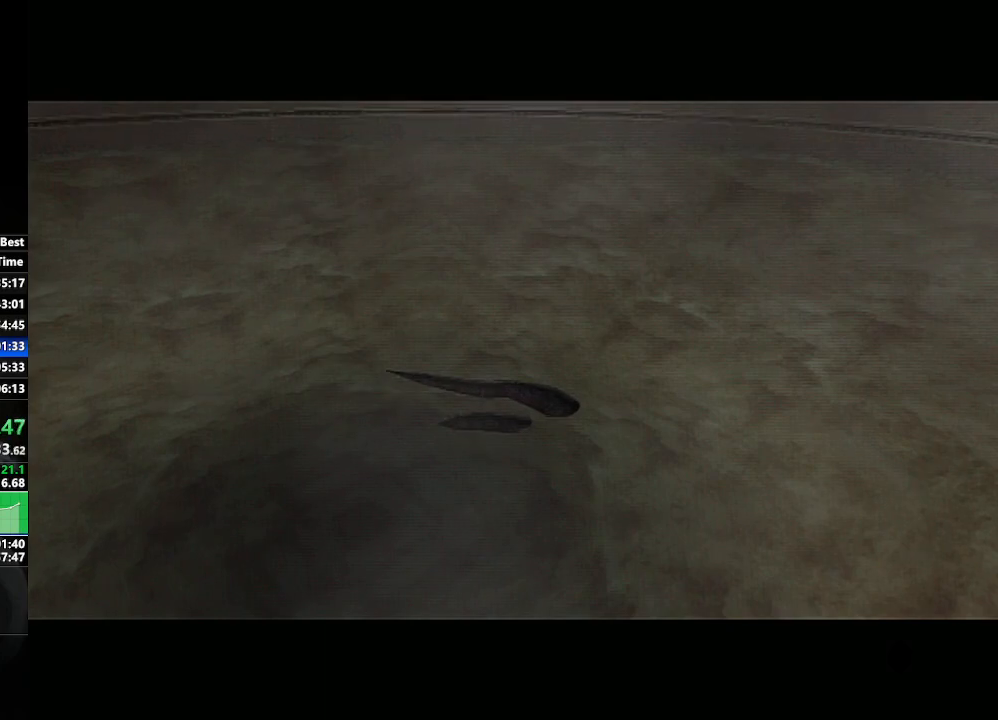
{"buttons": [], "left_stick": "center", "right_stick": "center", "events": []}
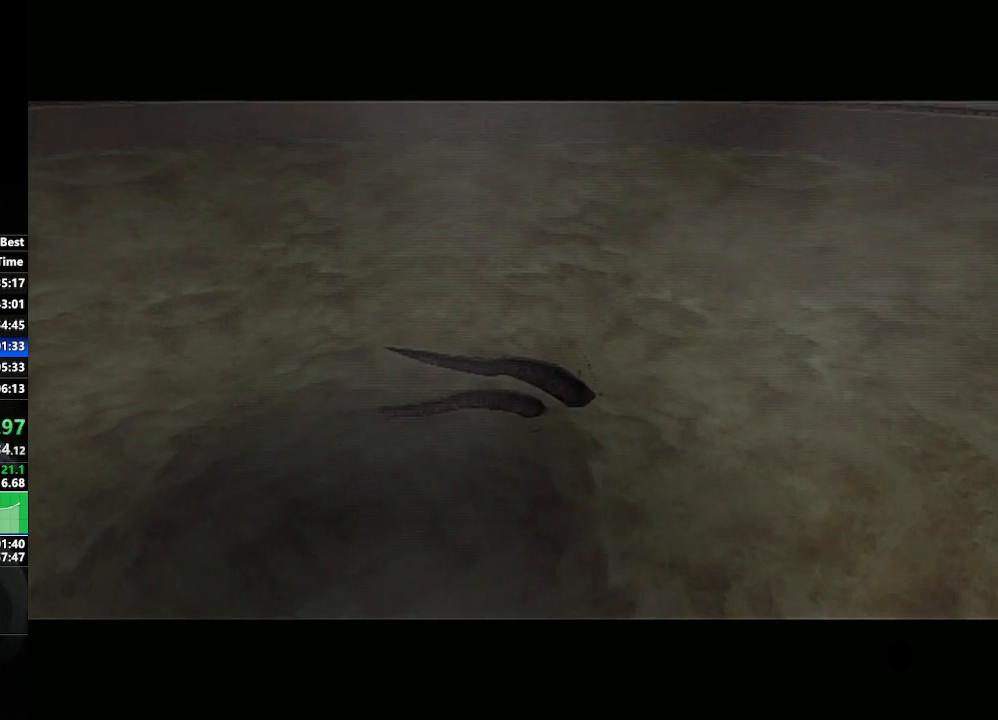
{"buttons": [], "left_stick": "center", "right_stick": "center", "events": [[117, "left_stick", "down-right"], [367, "left_stick", "center"]]}
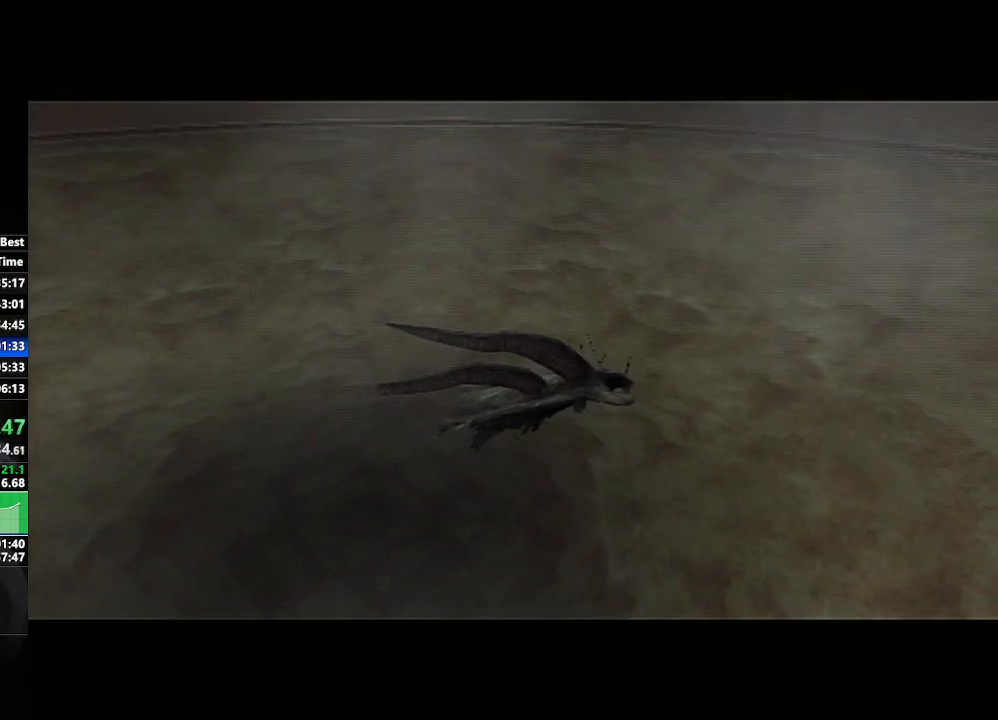
{"buttons": [], "left_stick": "center", "right_stick": "center", "events": [[50, "left_stick", "left"], [200, "left_stick", "down-left"], [317, "left_stick", "center"]]}
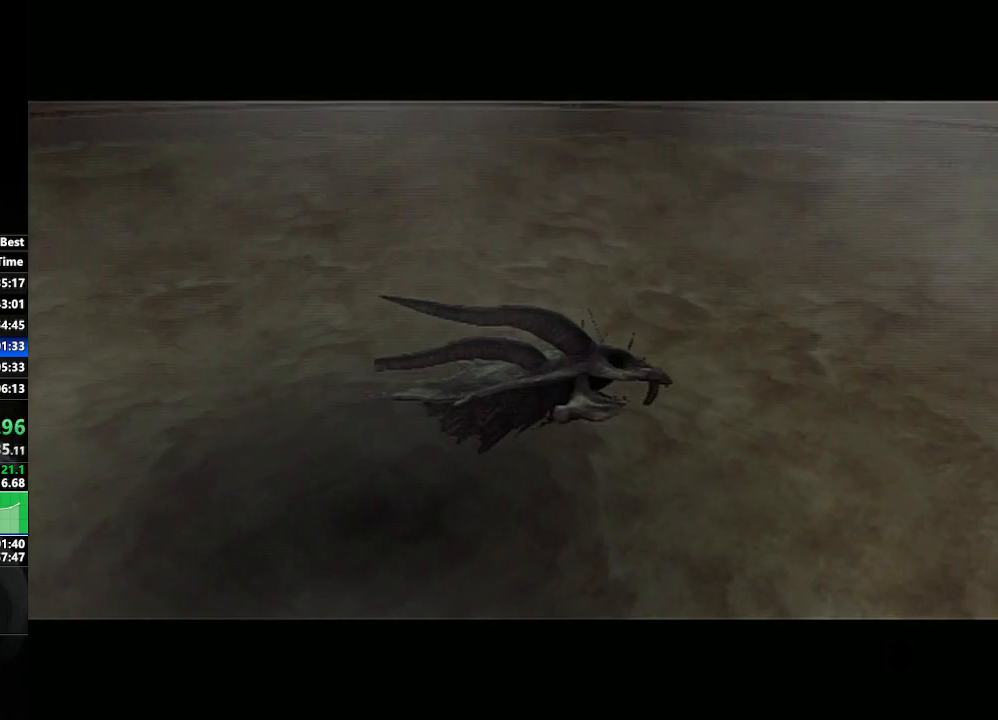
{"buttons": [], "left_stick": "center", "right_stick": "center", "events": []}
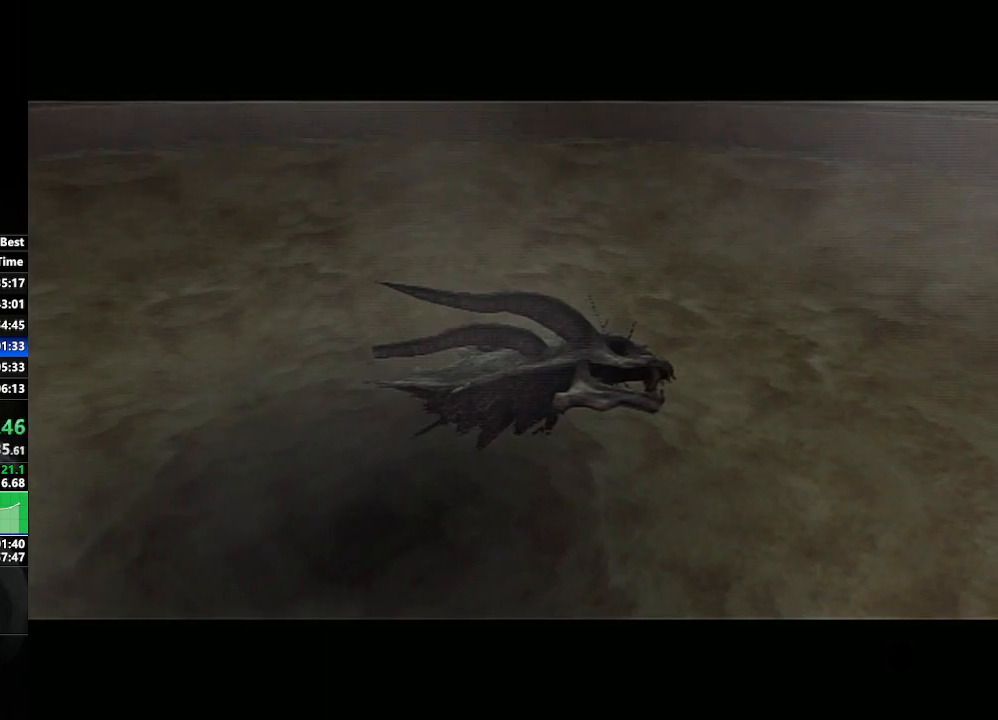
{"buttons": [], "left_stick": "down-right", "right_stick": "center", "events": [[167, "left_stick", "left"], [233, "left_stick", "down-left"], [433, "left_stick", "down-right"]]}
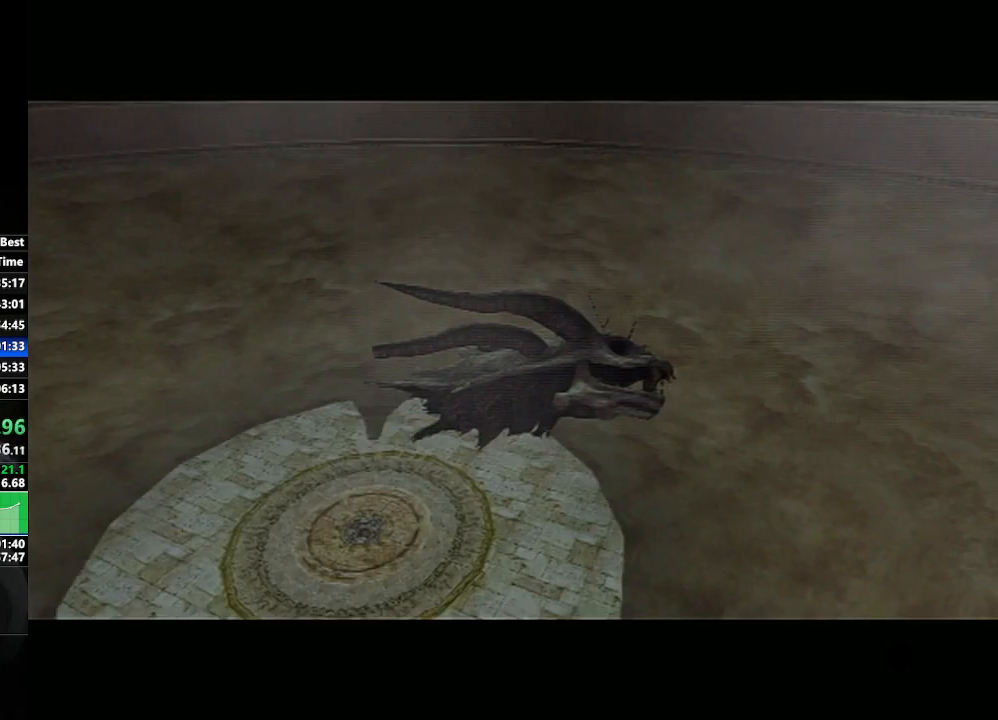
{"buttons": [], "left_stick": "center", "right_stick": "center", "events": [[67, "left_stick", "center"]]}
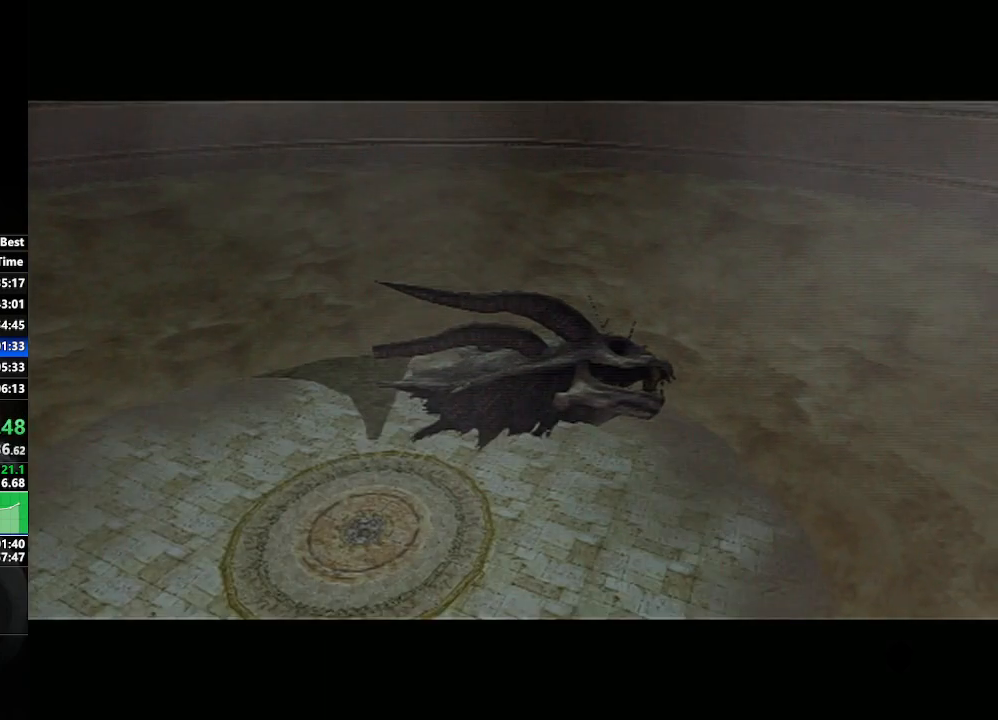
{"buttons": [], "left_stick": "center", "right_stick": "center", "events": []}
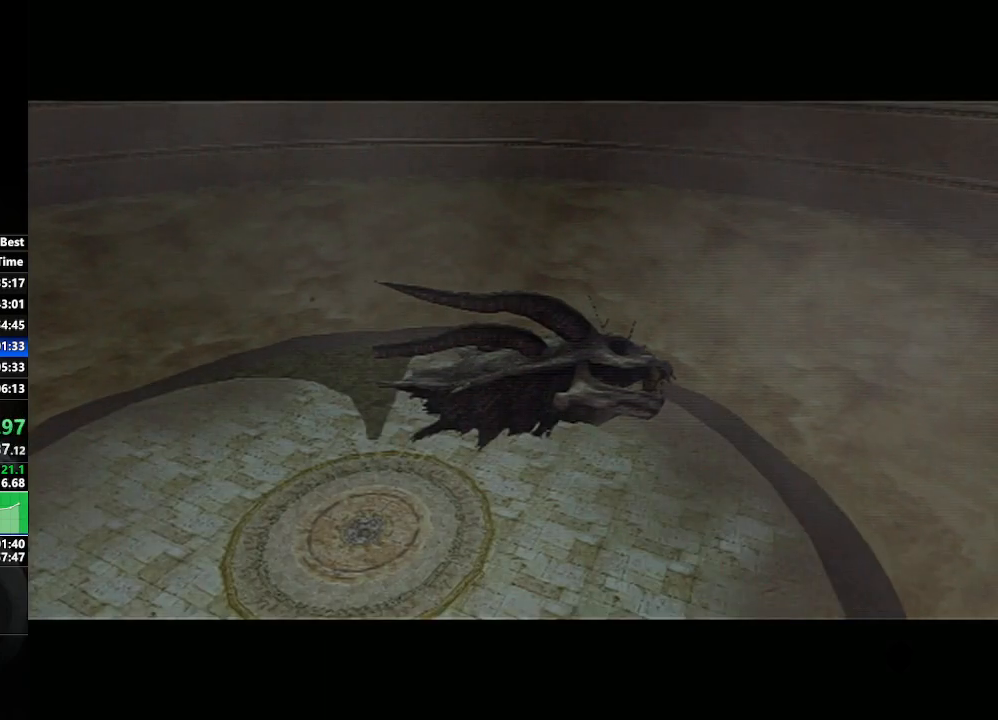
{"buttons": [], "left_stick": "center", "right_stick": "center", "events": []}
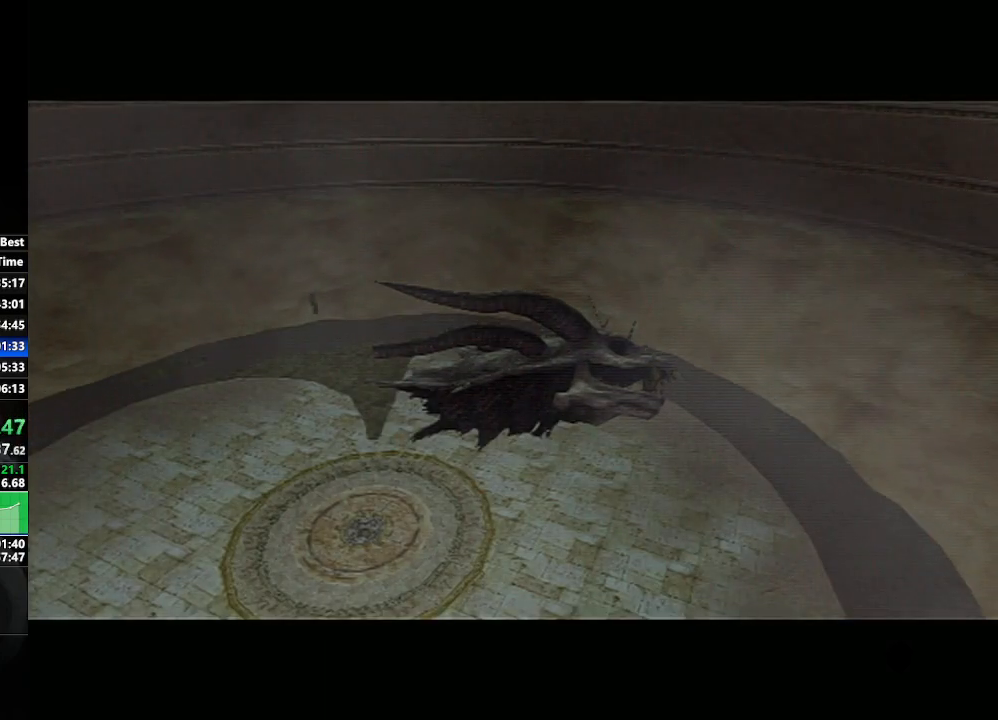
{"buttons": [], "left_stick": "down-left", "right_stick": "center", "events": [[483, "left_stick", "down-left"]]}
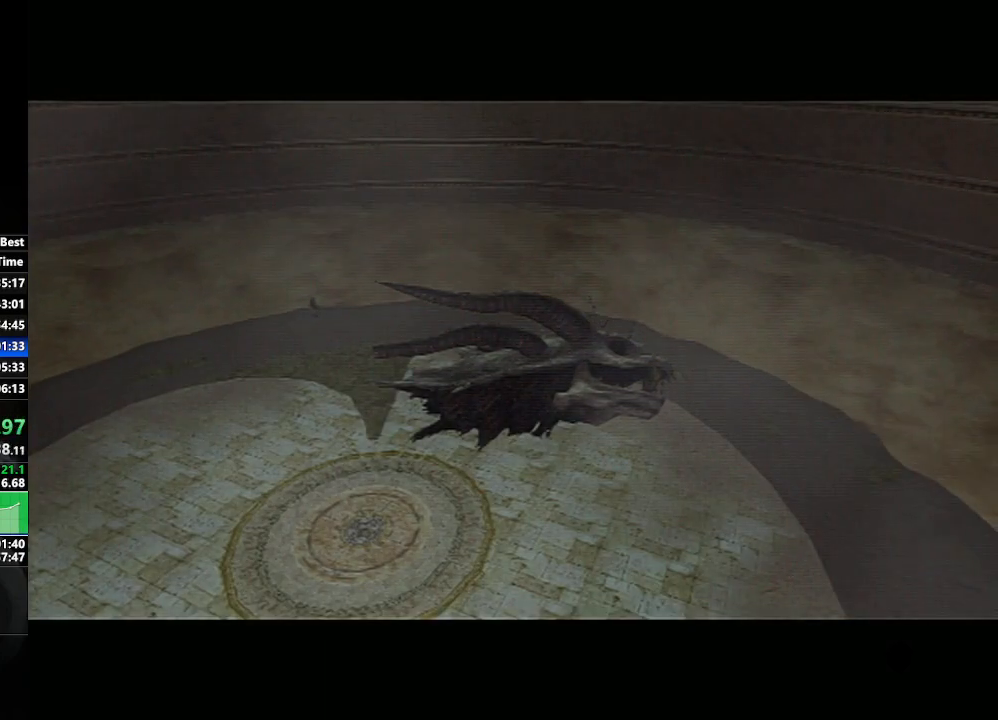
{"buttons": [], "left_stick": "down", "right_stick": "center", "events": [[317, "left_stick", "down"]]}
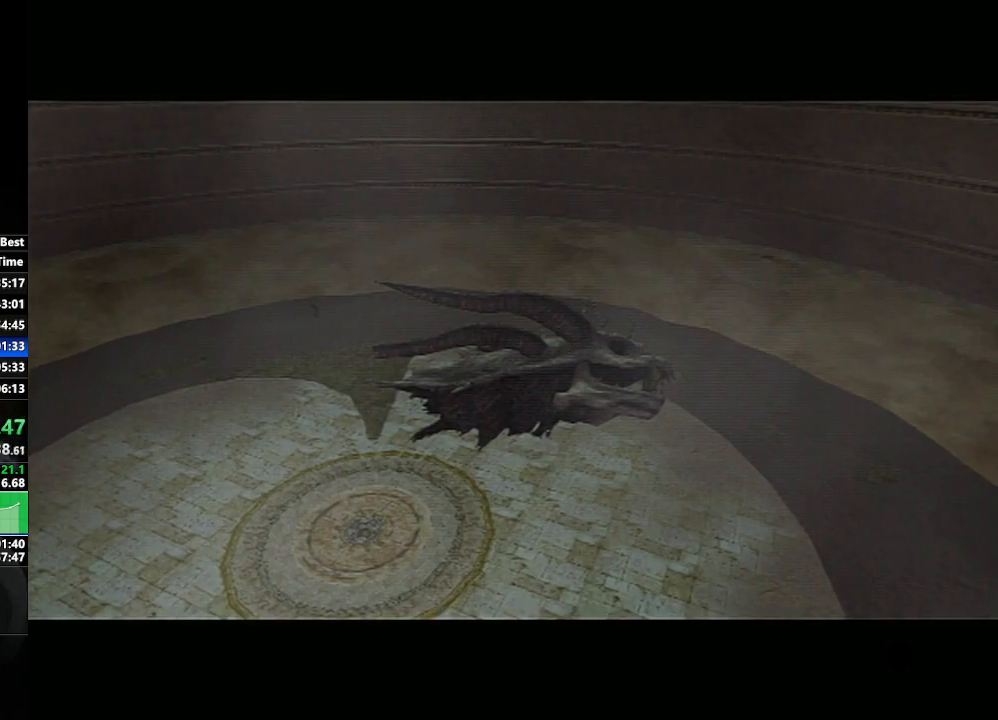
{"buttons": [], "left_stick": "down-right", "right_stick": "center", "events": [[367, "left_stick", "down-right"]]}
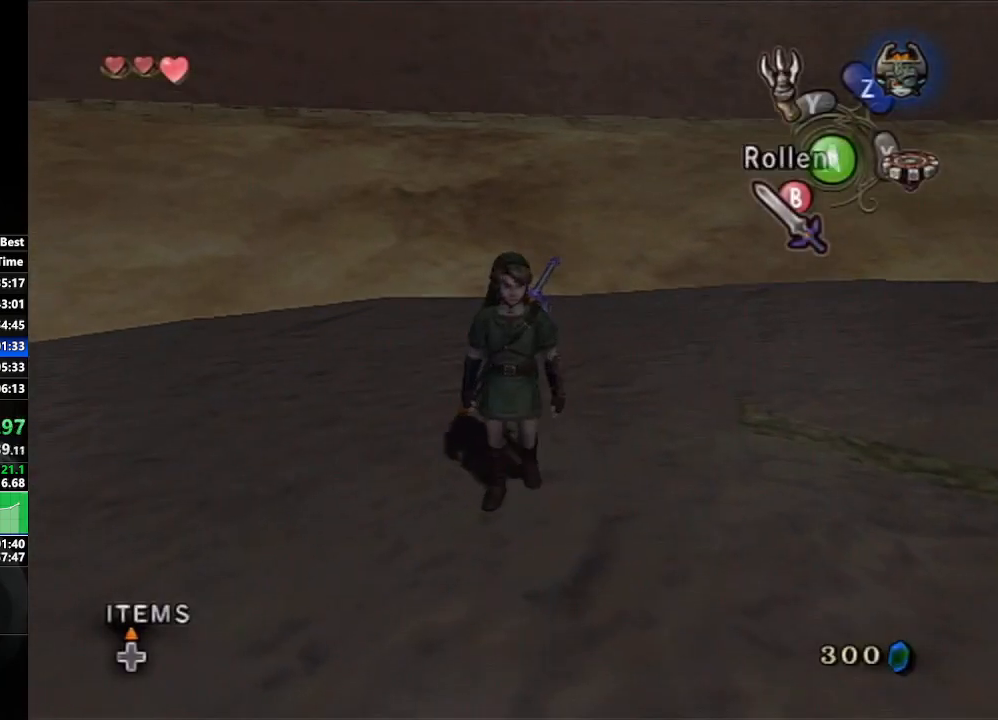
{"buttons": [], "left_stick": "center", "right_stick": "center", "events": [[200, "X", "down"], [283, "L1", "down"], [300, "left_stick", "center"], [317, "X", "up"], [500, "L1", "up"]]}
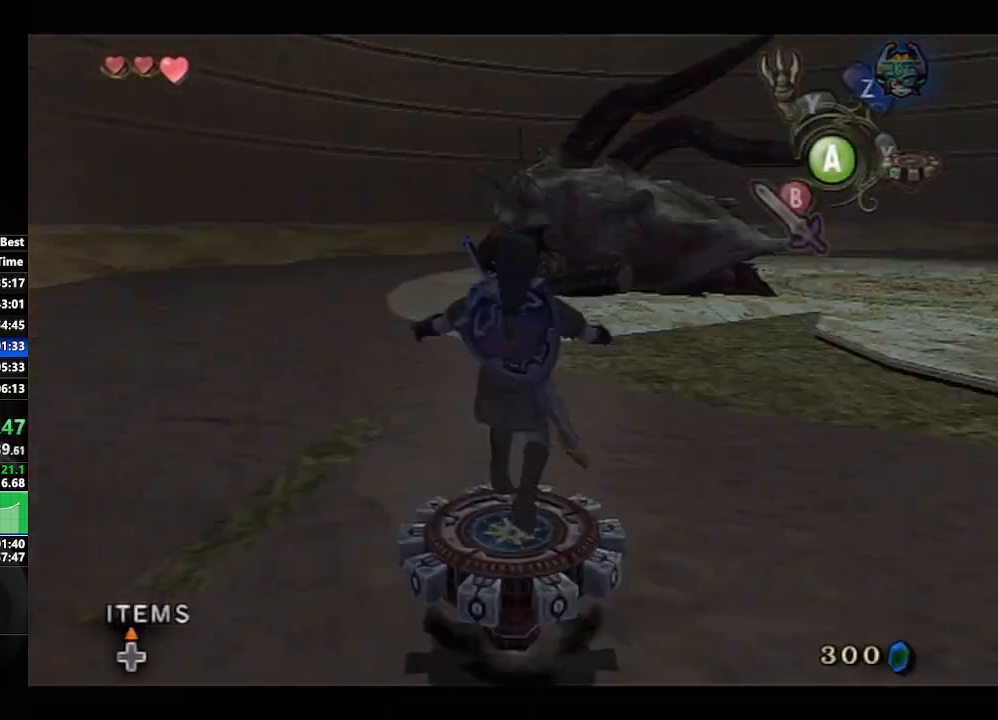
{"buttons": [], "left_stick": "right", "right_stick": "center", "events": [[167, "left_stick", "up-right"], [333, "left_stick", "right"]]}
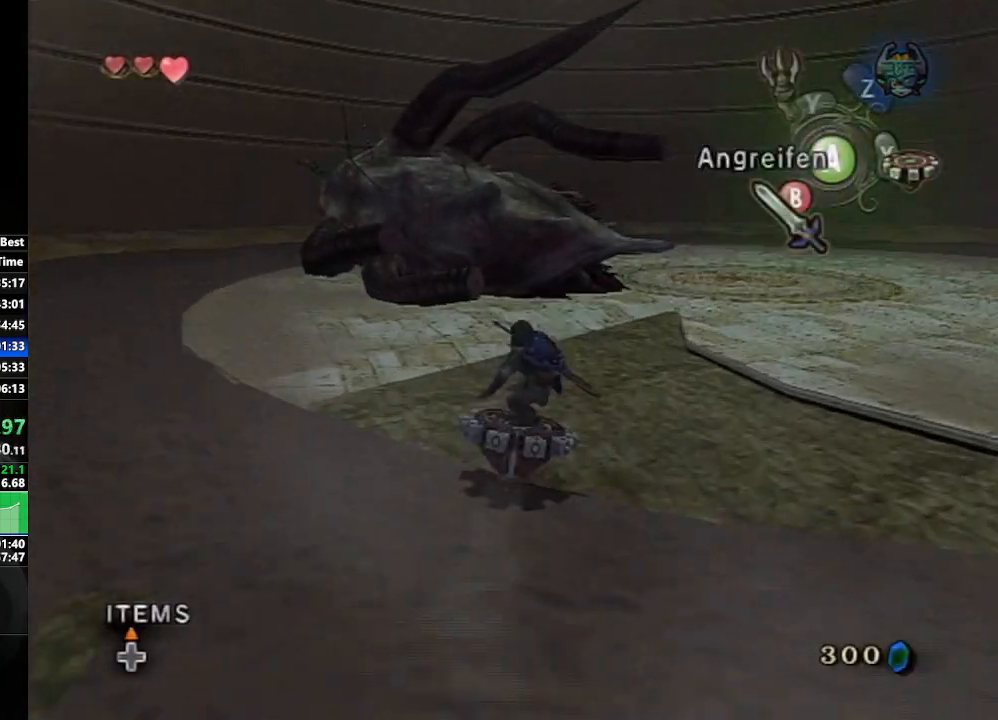
{"buttons": [], "left_stick": "up-left", "right_stick": "center", "events": [[450, "left_stick", "up-left"]]}
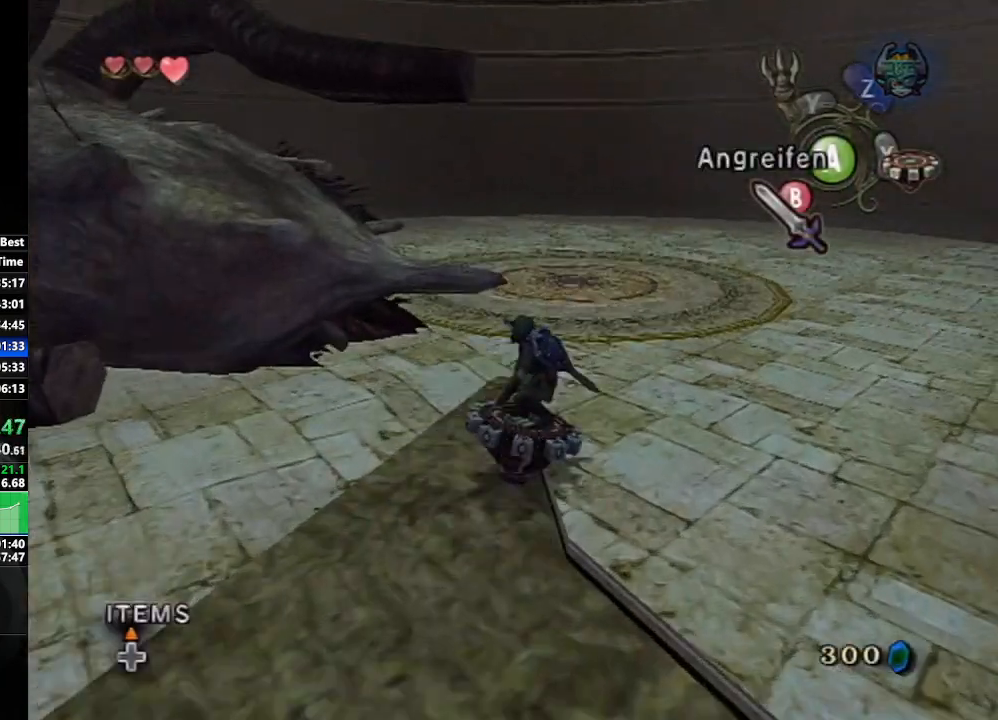
{"buttons": [], "left_stick": "center", "right_stick": "center", "events": [[100, "left_stick", "center"], [217, "left_stick", "left"], [367, "left_stick", "center"]]}
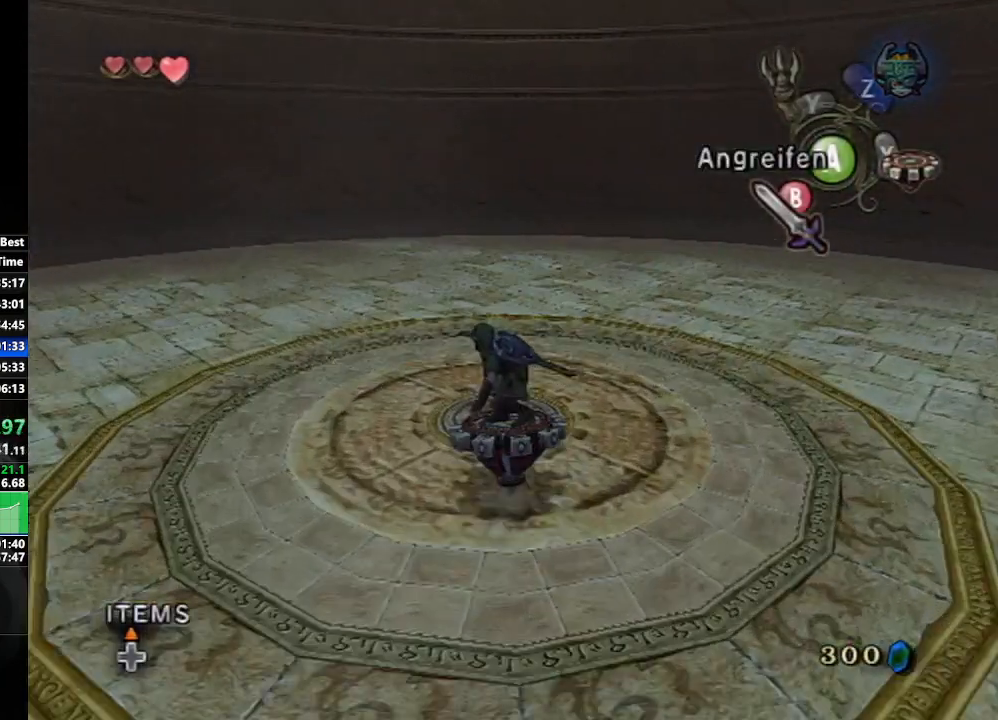
{"buttons": ["A"], "left_stick": "center", "right_stick": "center", "events": [[333, "A", "down"], [383, "A", "up"], [467, "A", "down"]]}
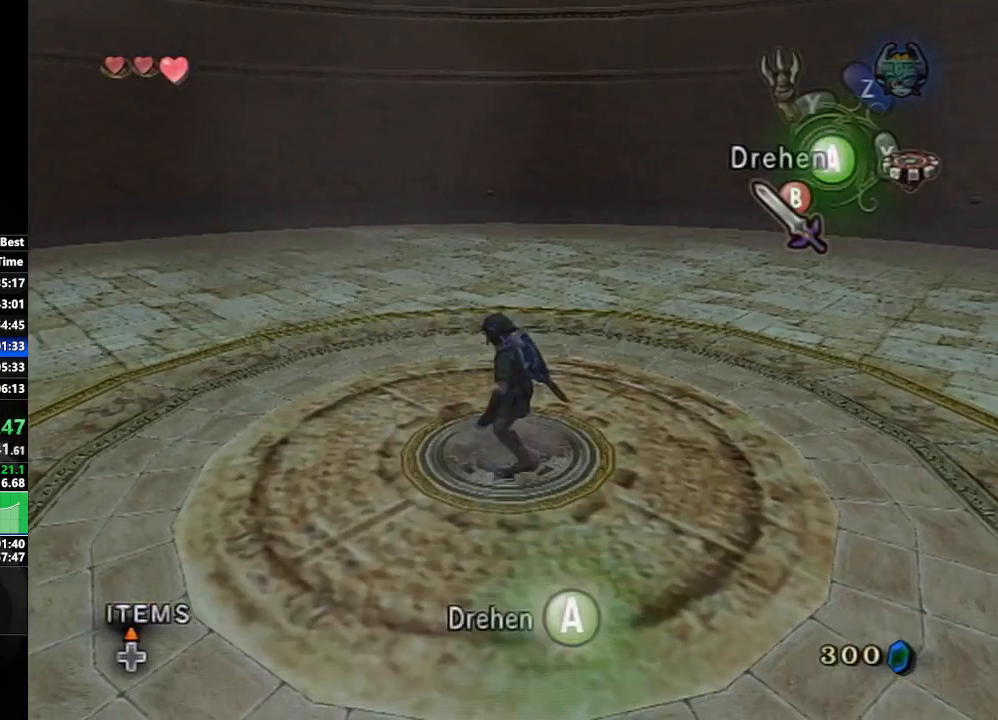
{"buttons": ["A"], "left_stick": "center", "right_stick": "center", "events": [[50, "A", "up"], [117, "A", "down"], [200, "A", "up"], [283, "A", "down"], [333, "A", "up"], [450, "A", "down"]]}
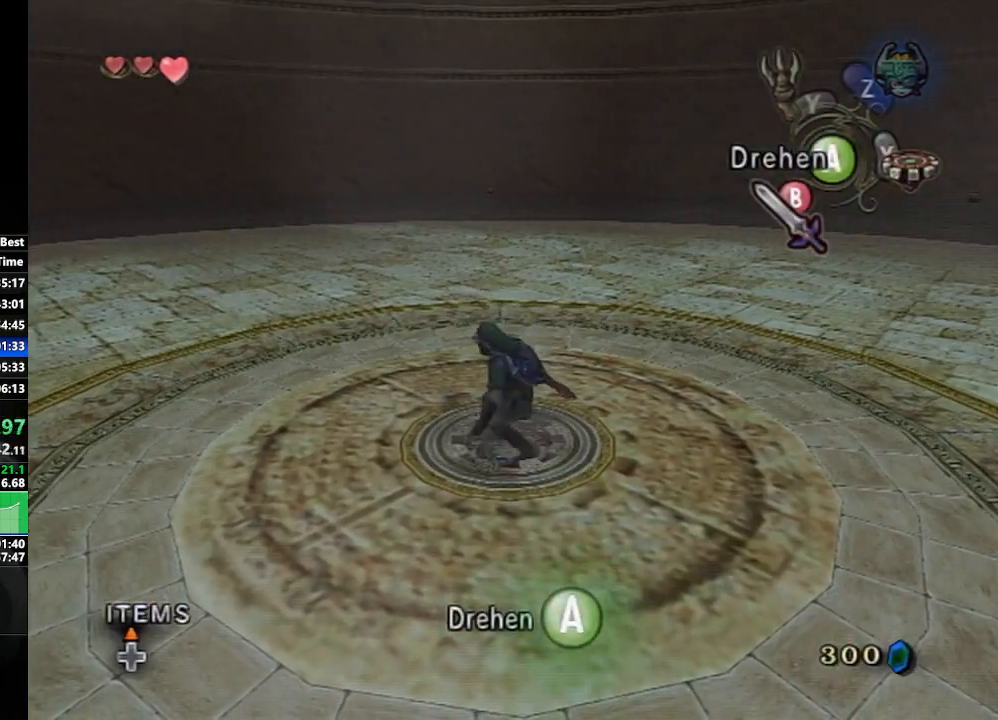
{"buttons": [], "left_stick": "center", "right_stick": "center", "events": [[17, "A", "up"], [83, "A", "down"], [150, "A", "up"], [233, "A", "down"], [267, "A", "up"], [367, "A", "down"], [433, "A", "up"]]}
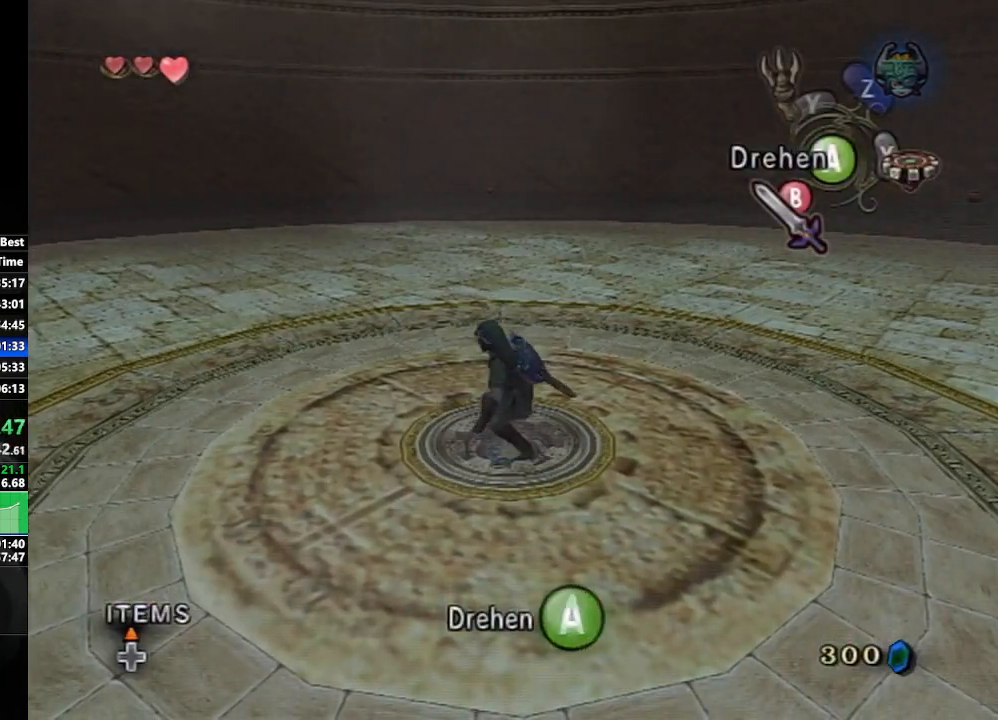
{"buttons": ["A"], "left_stick": "center", "right_stick": "center", "events": [[17, "A", "down"], [83, "A", "up"], [183, "A", "down"], [217, "A", "up"], [333, "A", "down"], [350, "A", "up"], [467, "A", "down"]]}
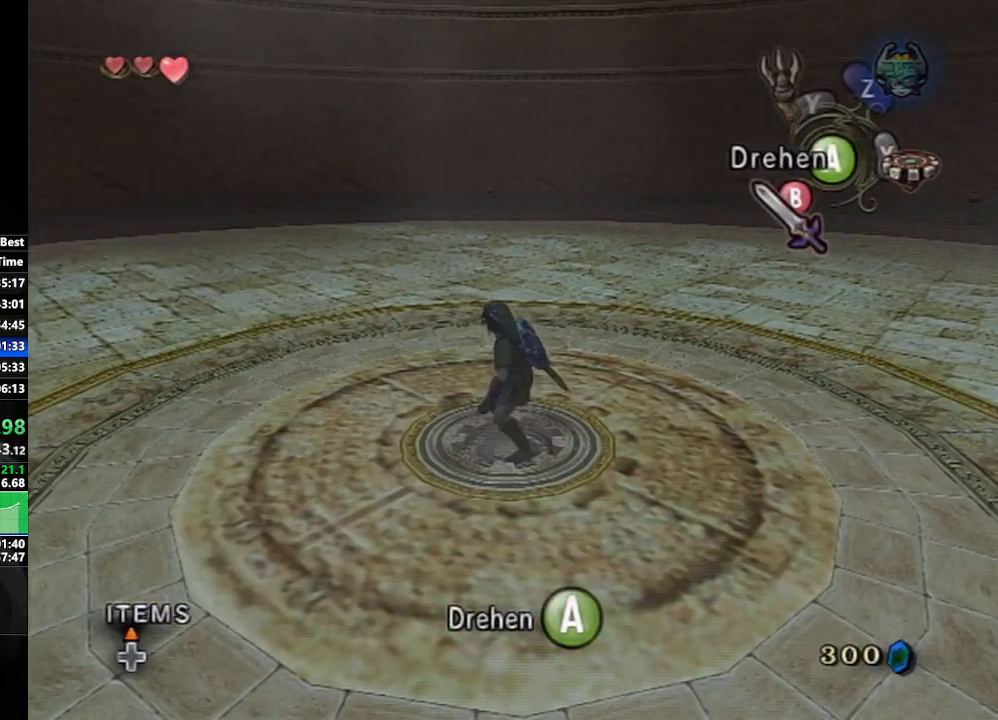
{"buttons": [], "left_stick": "center", "right_stick": "center", "events": [[17, "A", "up"], [117, "A", "down"], [183, "A", "up"], [267, "A", "down"], [333, "A", "up"], [433, "A", "down"], [483, "A", "up"]]}